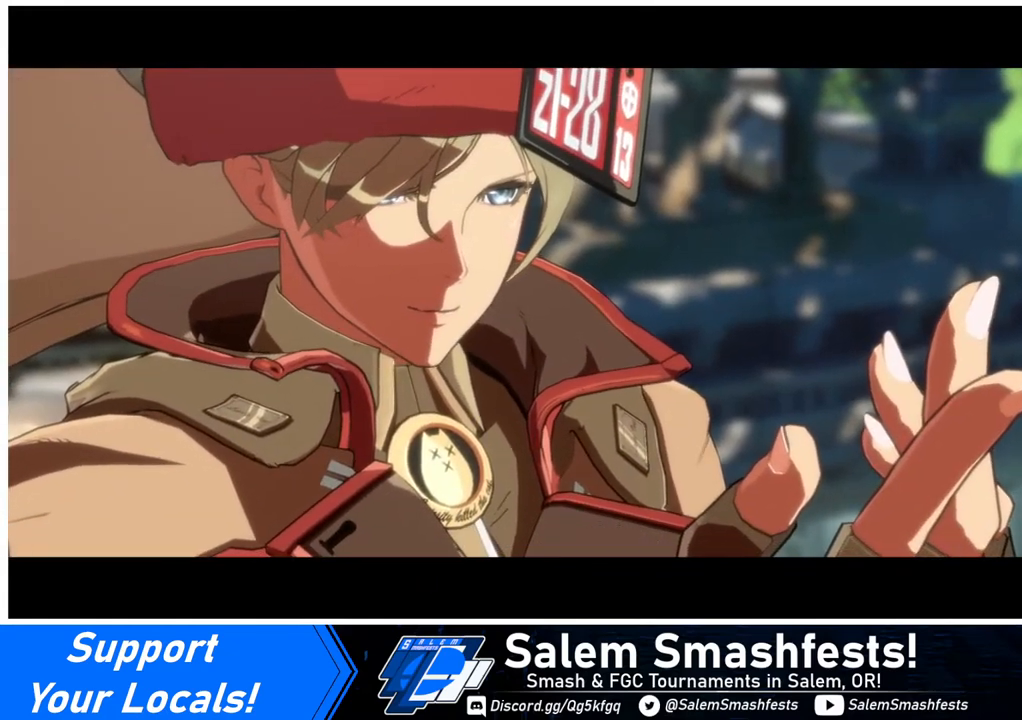
Gameplay with a controller (arcade stick); each line is a JSON object with the inputs held at the frame after it. "events" lists button and stick changes between this image and that frame as [ms after this image, input, new state], when the widget could be followed in between. Not read: L3 R3.
{"buttons": ["DPAD_DOWN"], "events": [[400, "DPAD_LEFT", "down"], [440, "DPAD_LEFT", "up"], [520, "DPAD_DOWN", "down"]]}
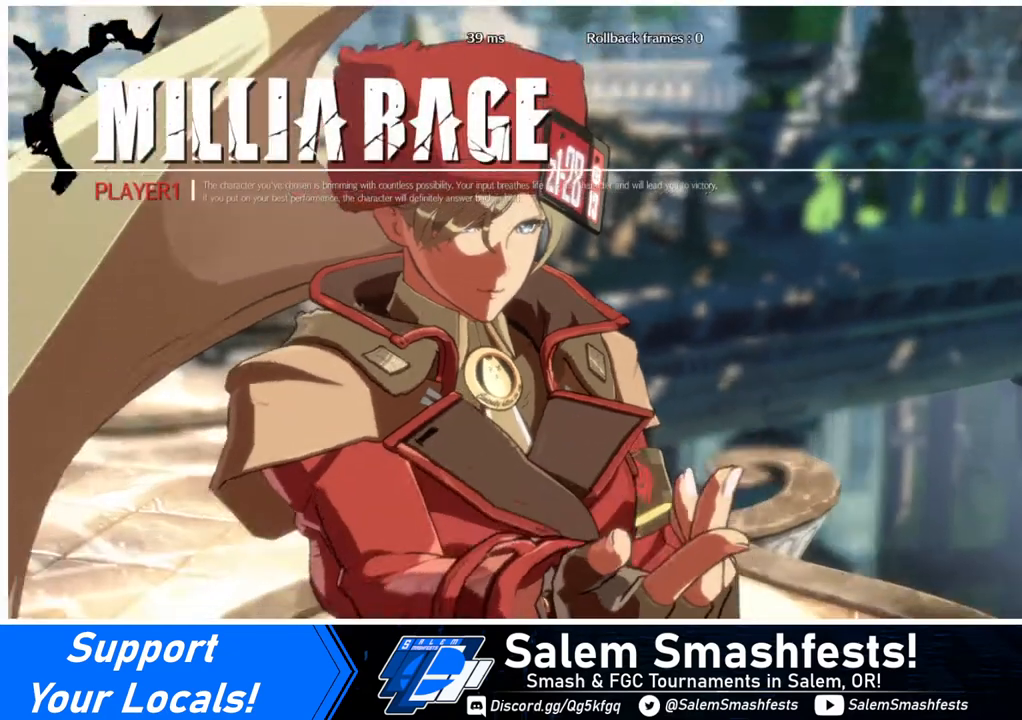
{"buttons": ["DPAD_DOWN", "DPAD_LEFT"], "events": [[80, "DPAD_LEFT", "down"], [280, "DPAD_DOWN", "up"], [280, "DPAD_LEFT", "up"], [280, "DPAD_RIGHT", "down"], [440, "DPAD_RIGHT", "up"], [480, "DPAD_DOWN", "down"], [480, "DPAD_LEFT", "down"]]}
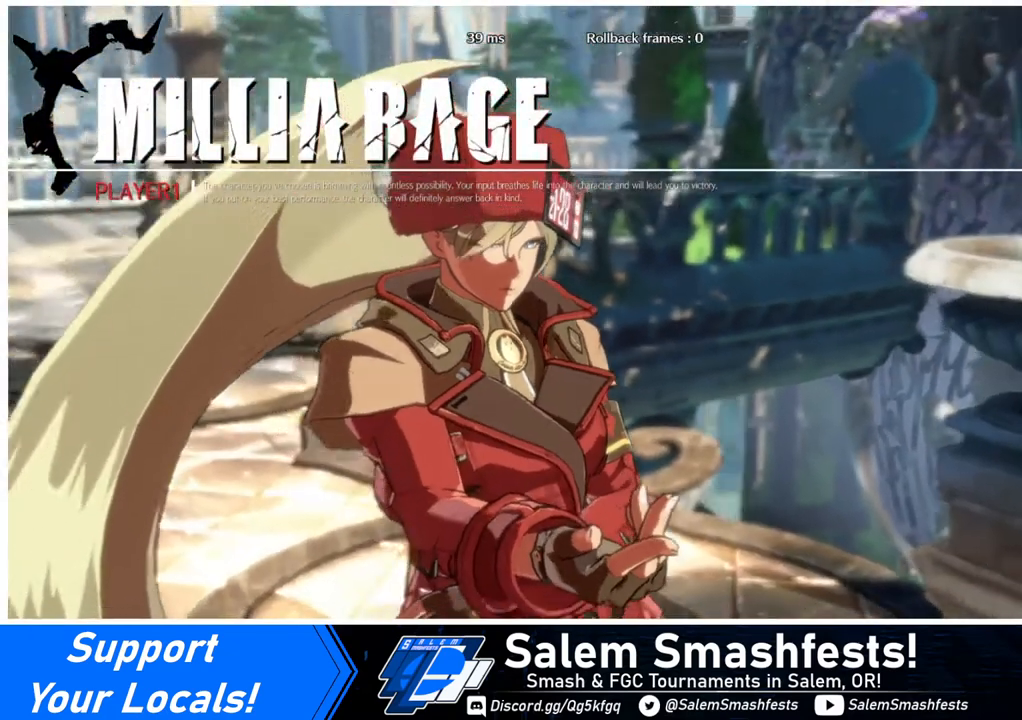
{"buttons": ["DPAD_UP"], "events": [[80, "DPAD_LEFT", "up"], [200, "DPAD_DOWN", "up"], [200, "DPAD_RIGHT", "down"], [400, "DPAD_RIGHT", "up"], [520, "DPAD_UP", "down"]]}
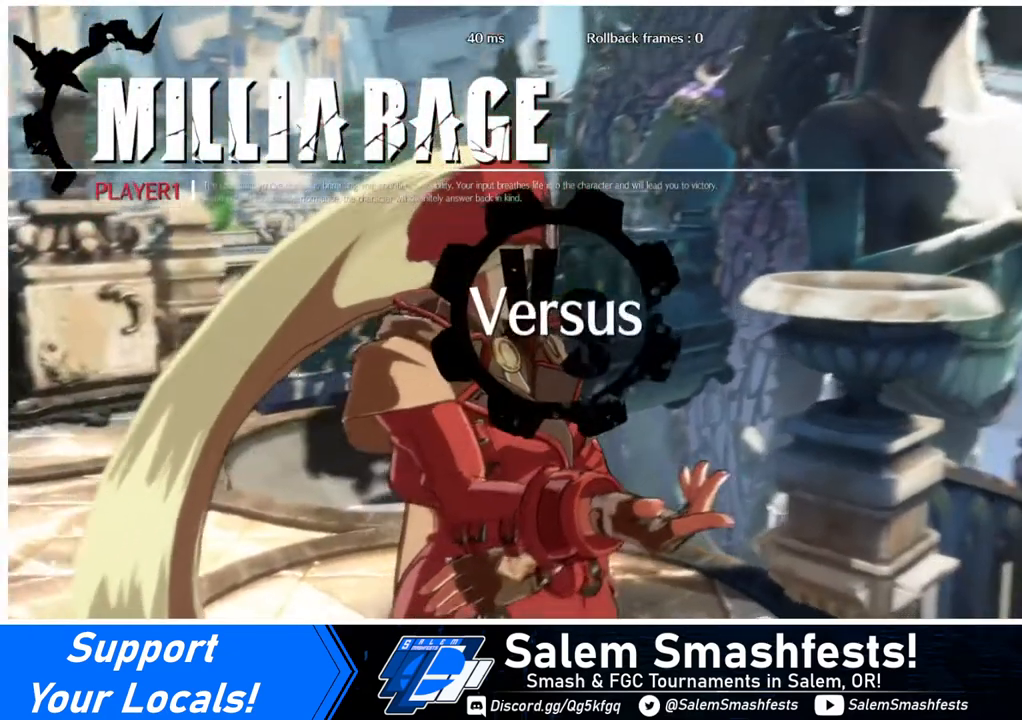
{"buttons": ["DPAD_UP", "DPAD_RIGHT"], "events": [[240, "DPAD_LEFT", "down"], [360, "DPAD_LEFT", "up"], [480, "DPAD_RIGHT", "down"]]}
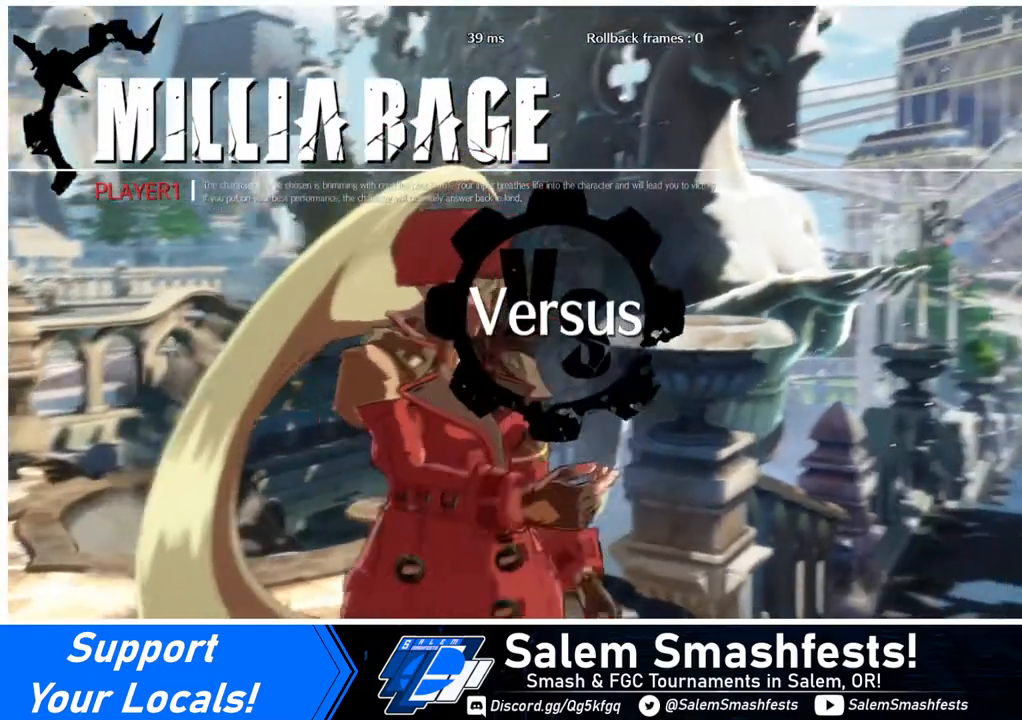
{"buttons": ["DPAD_UP", "DPAD_RIGHT"], "events": [[160, "DPAD_LEFT", "down"], [160, "DPAD_RIGHT", "up"], [320, "DPAD_LEFT", "up"], [320, "DPAD_RIGHT", "down"]]}
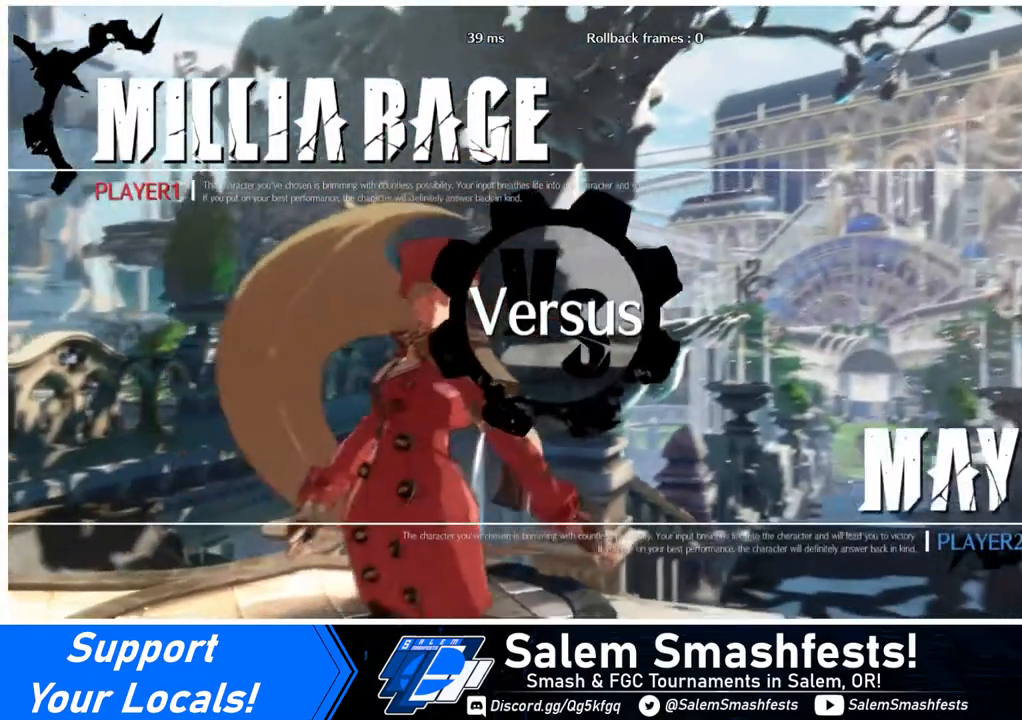
{"buttons": ["DPAD_DOWN"], "events": [[40, "DPAD_RIGHT", "up"], [80, "DPAD_LEFT", "down"], [120, "DPAD_DOWN", "down"], [120, "DPAD_UP", "up"], [160, "DPAD_LEFT", "up"], [280, "DPAD_DOWN", "up"], [280, "DPAD_RIGHT", "down"], [480, "DPAD_DOWN", "down"], [480, "DPAD_RIGHT", "up"]]}
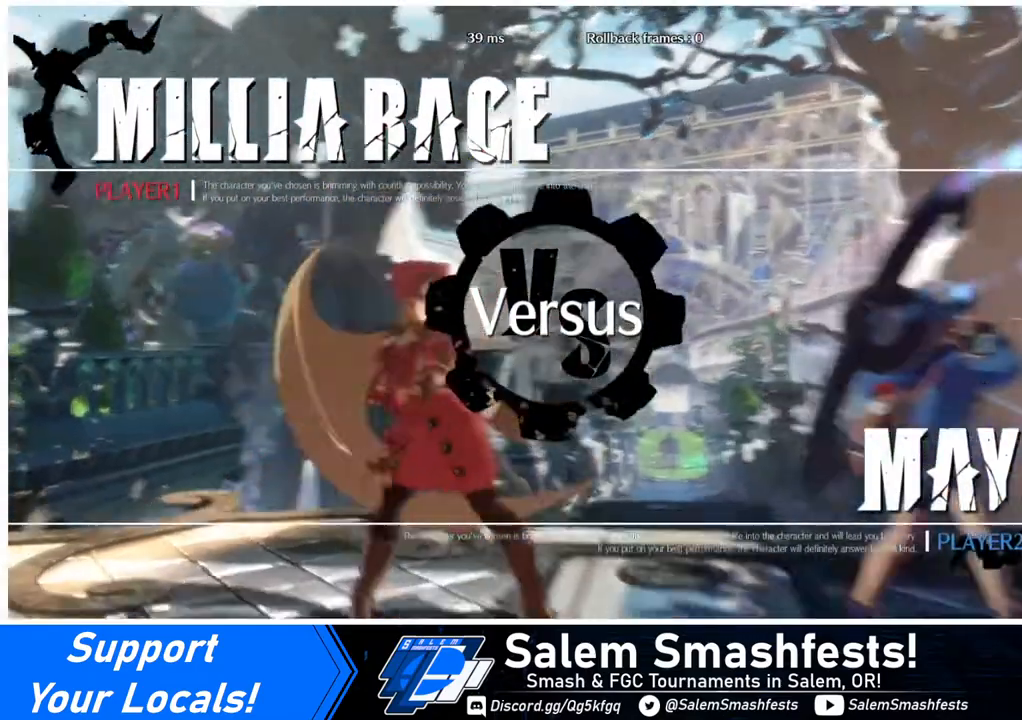
{"buttons": ["DPAD_DOWN", "DPAD_LEFT"], "events": [[80, "DPAD_LEFT", "down"], [200, "DPAD_LEFT", "up"], [280, "DPAD_DOWN", "up"], [280, "DPAD_RIGHT", "down"], [480, "DPAD_DOWN", "down"], [480, "DPAD_LEFT", "down"], [480, "DPAD_RIGHT", "up"]]}
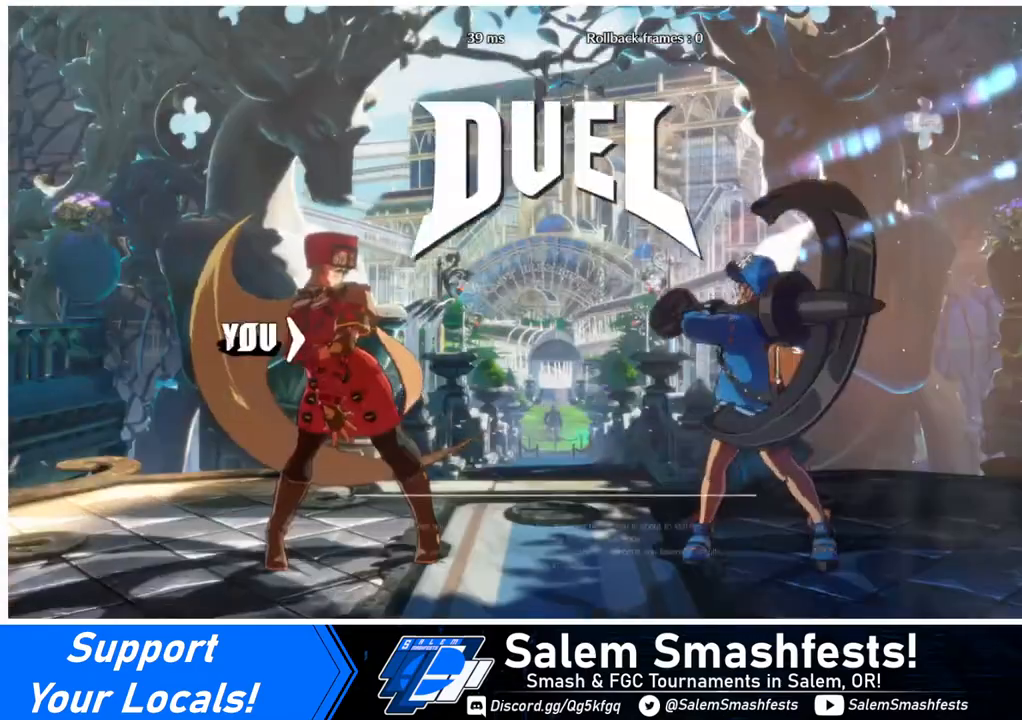
{"buttons": ["DPAD_DOWN", "DPAD_LEFT"], "events": [[120, "DPAD_LEFT", "up"], [160, "DPAD_DOWN", "up"], [160, "DPAD_RIGHT", "down"], [360, "DPAD_DOWN", "down"], [360, "DPAD_RIGHT", "up"], [480, "DPAD_LEFT", "down"]]}
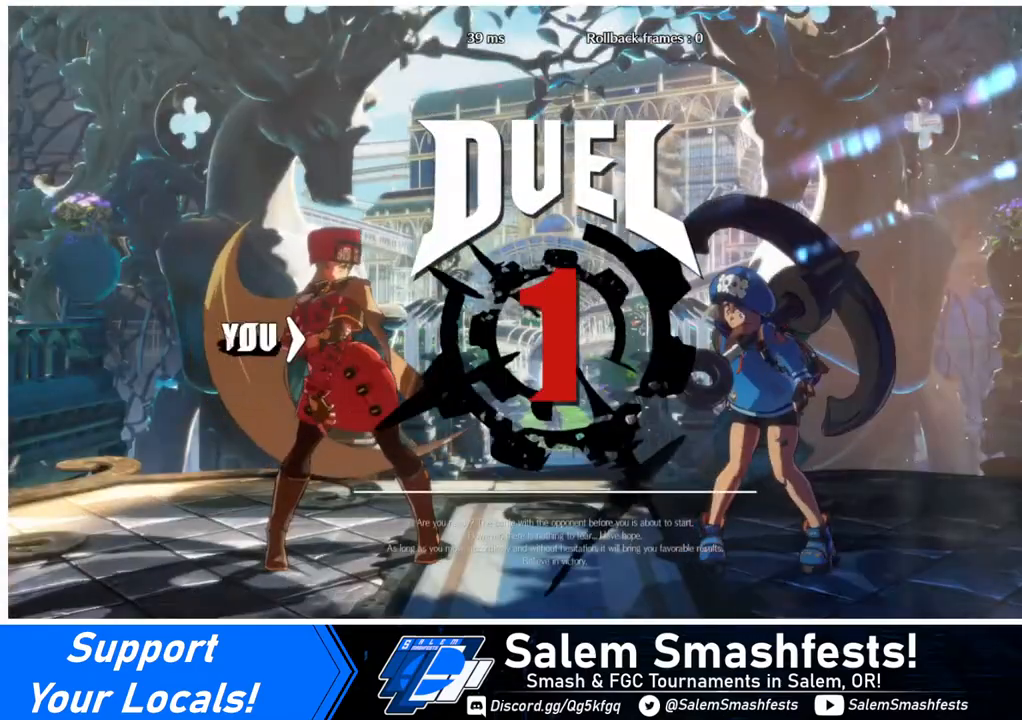
{"buttons": ["DPAD_RIGHT"], "events": [[120, "DPAD_LEFT", "up"], [160, "DPAD_DOWN", "up"], [160, "DPAD_RIGHT", "down"]]}
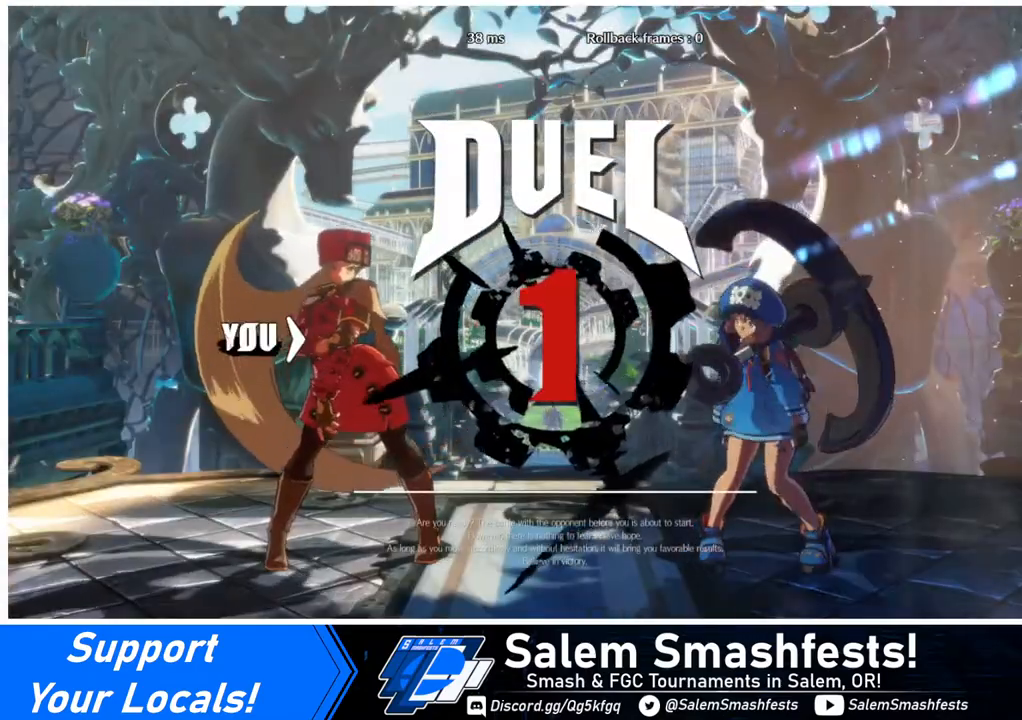
{"buttons": [], "events": [[280, "DPAD_RIGHT", "up"]]}
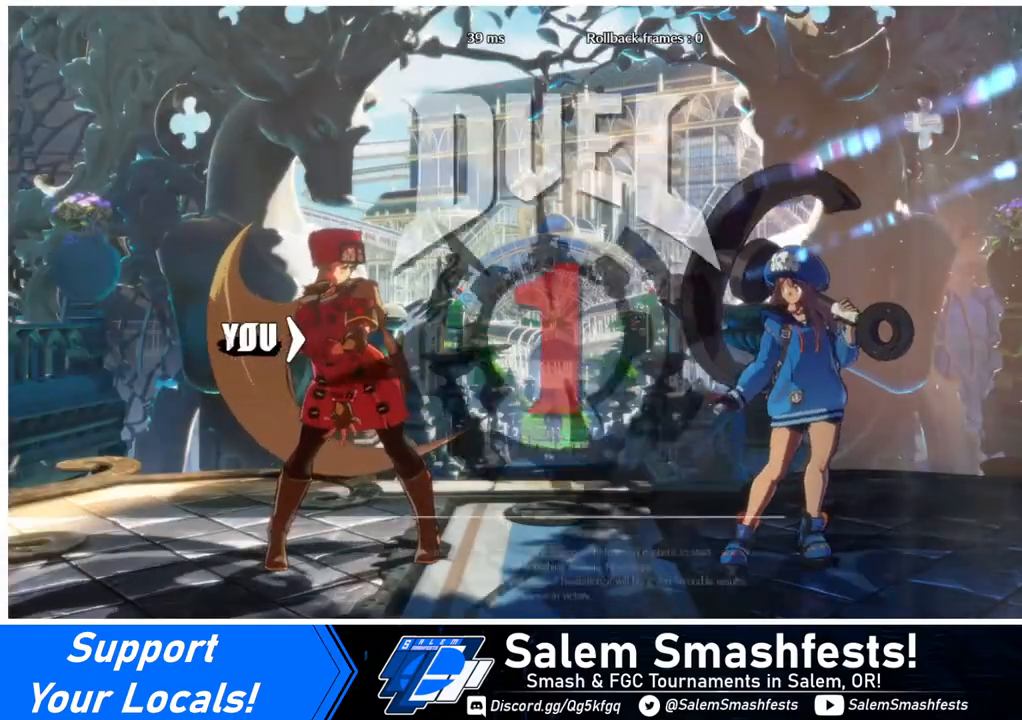
{"buttons": ["DPAD_UP"], "events": [[360, "DPAD_UP", "down"]]}
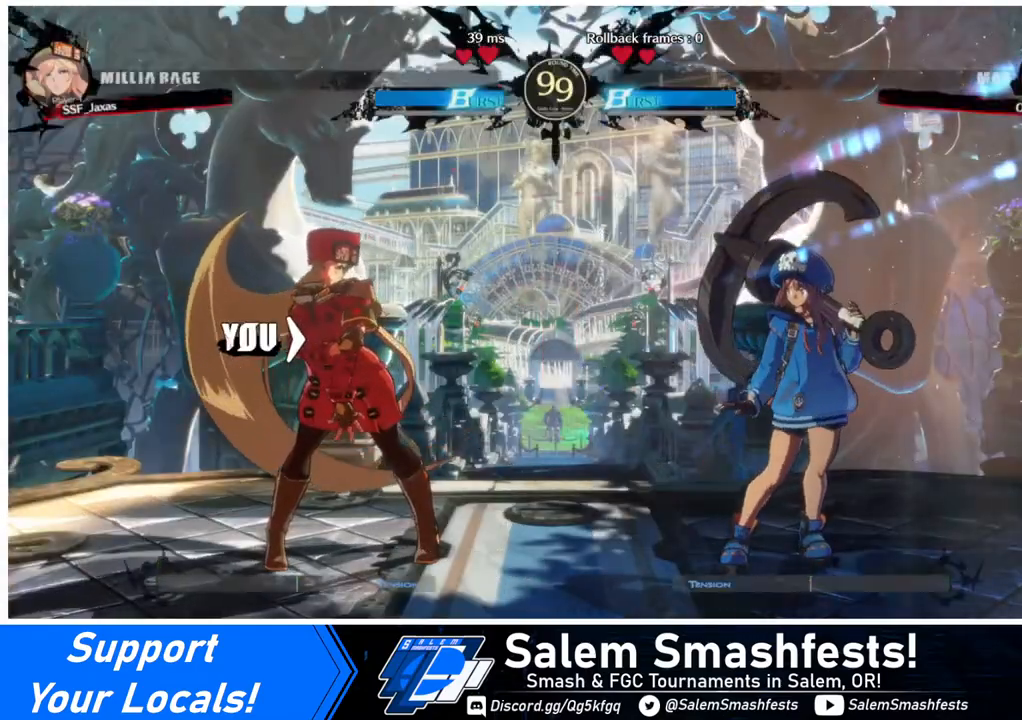
{"buttons": ["DPAD_UP"], "events": []}
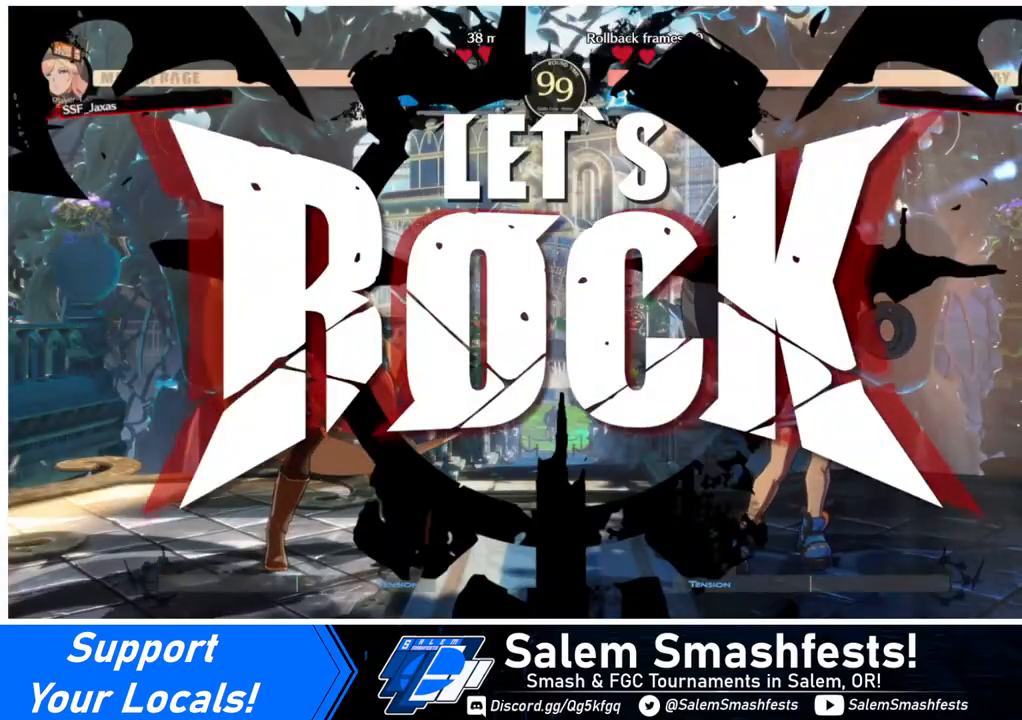
{"buttons": ["DPAD_LEFT"], "events": [[400, "DPAD_LEFT", "down"], [400, "DPAD_UP", "up"]]}
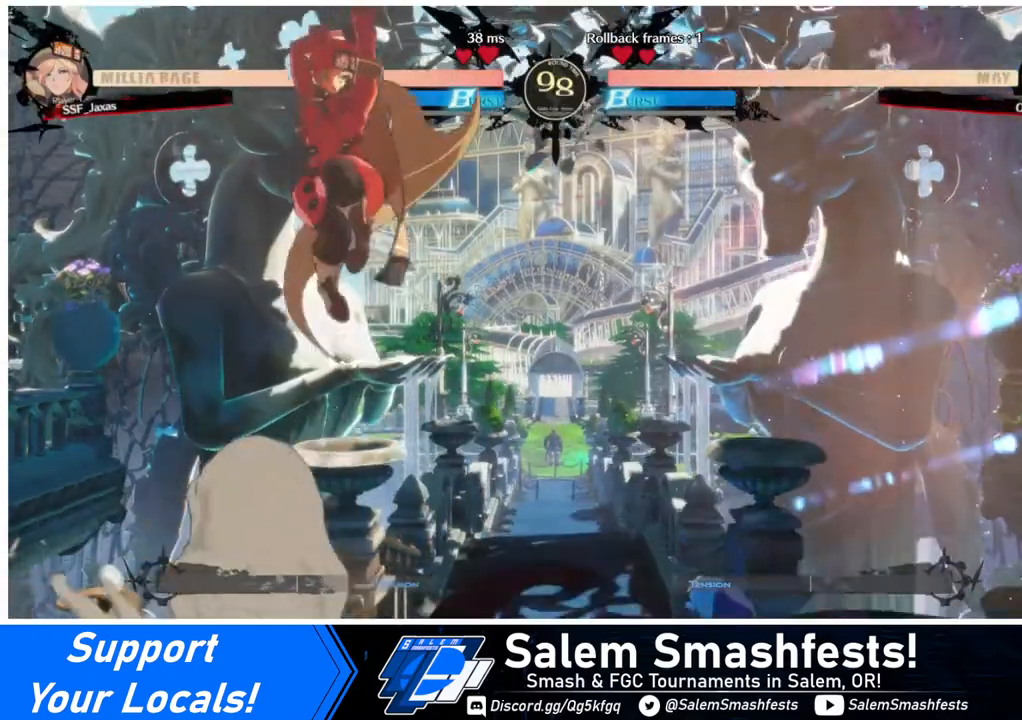
{"buttons": [], "events": [[200, "L1", "down"], [320, "L1", "up"], [480, "DPAD_LEFT", "up"]]}
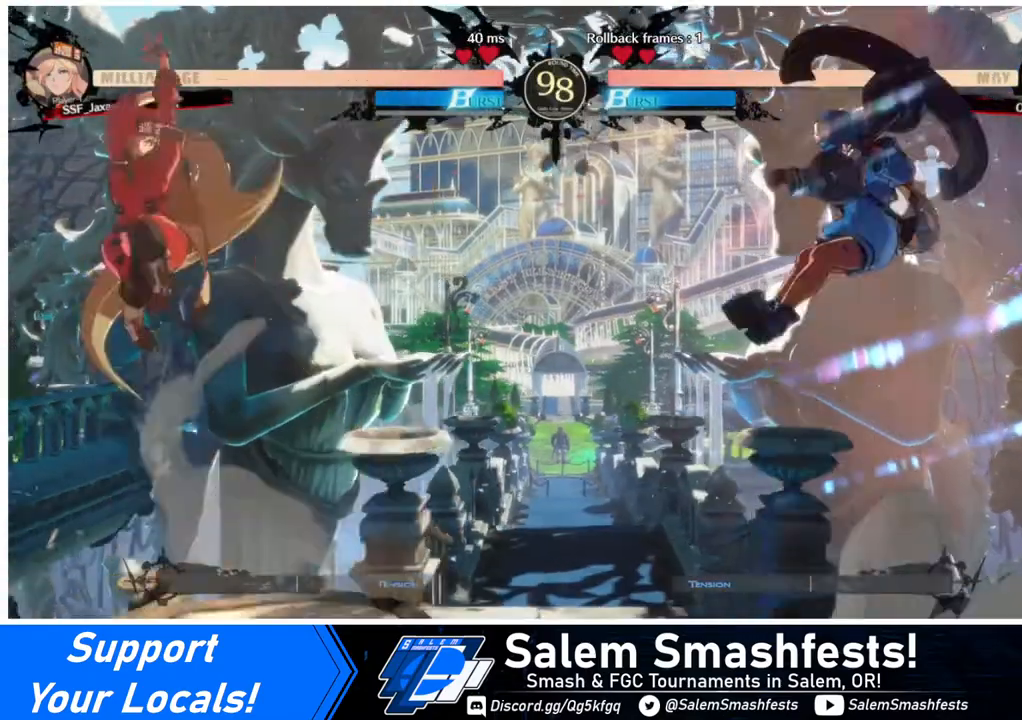
{"buttons": ["DPAD_DOWN", "DPAD_LEFT"], "events": [[320, "DPAD_RIGHT", "down"], [400, "DPAD_RIGHT", "up"], [440, "DPAD_RIGHT", "down"], [520, "DPAD_DOWN", "down"], [520, "DPAD_LEFT", "down"], [520, "DPAD_RIGHT", "up"]]}
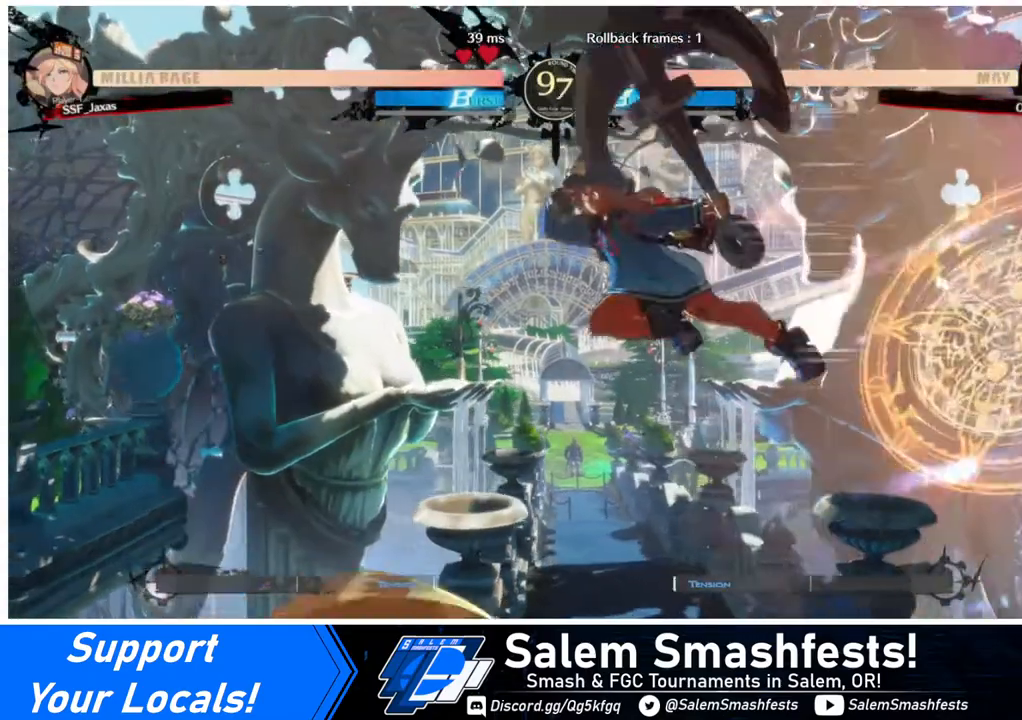
{"buttons": ["DPAD_LEFT"], "events": [[80, "DPAD_DOWN", "up"]]}
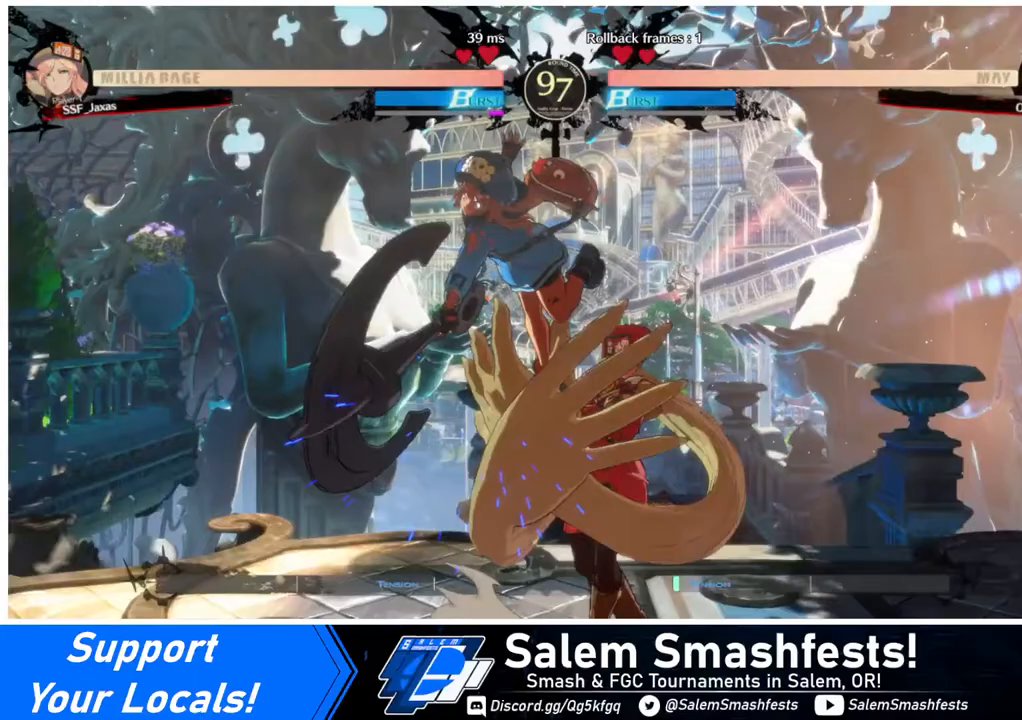
{"buttons": ["R2", "DPAD_DOWN"], "events": [[160, "DPAD_DOWN", "down"], [200, "SQUARE", "down"], [360, "SQUARE", "up"], [400, "DPAD_LEFT", "up"], [480, "R2", "down"]]}
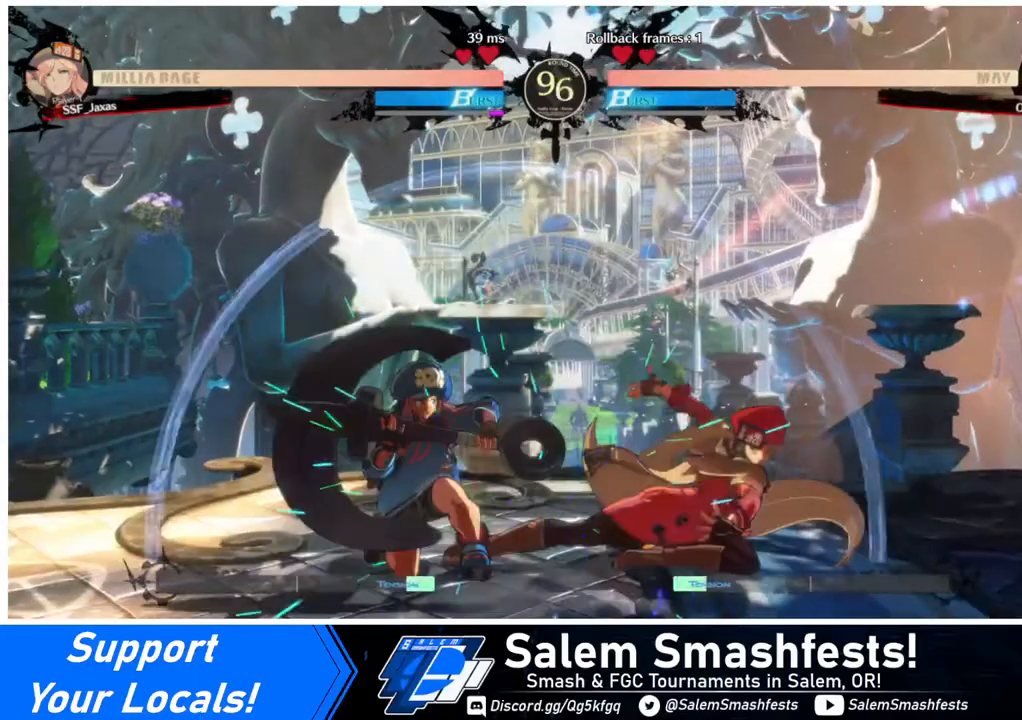
{"buttons": [], "events": [[80, "R2", "up"], [120, "DPAD_DOWN", "up"]]}
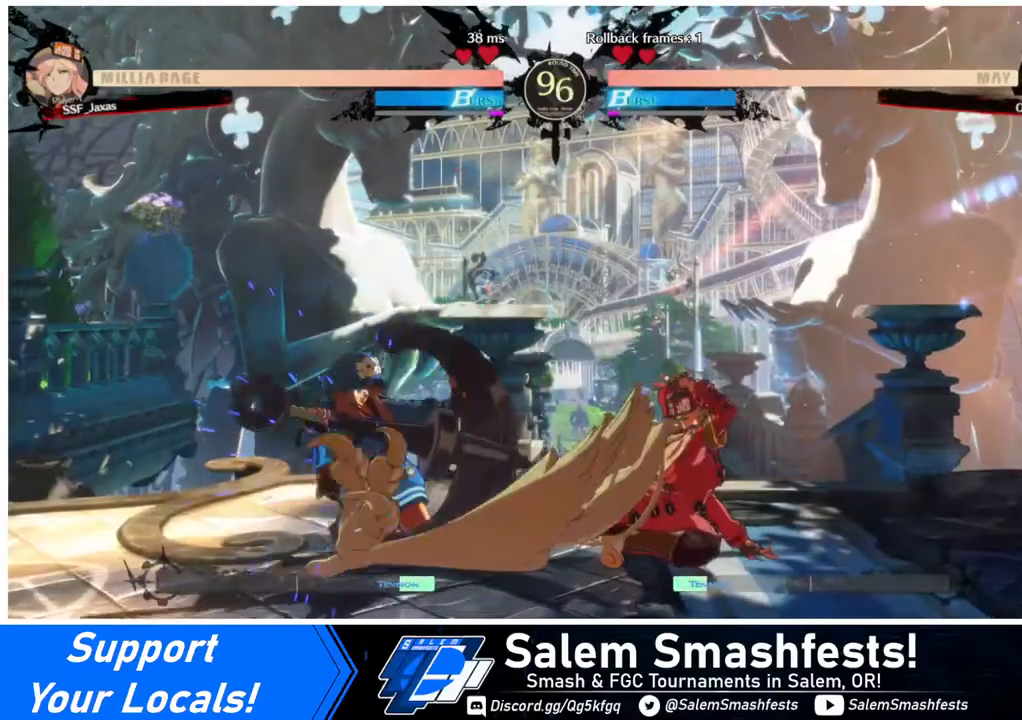
{"buttons": ["DPAD_RIGHT"], "events": [[280, "DPAD_RIGHT", "down"]]}
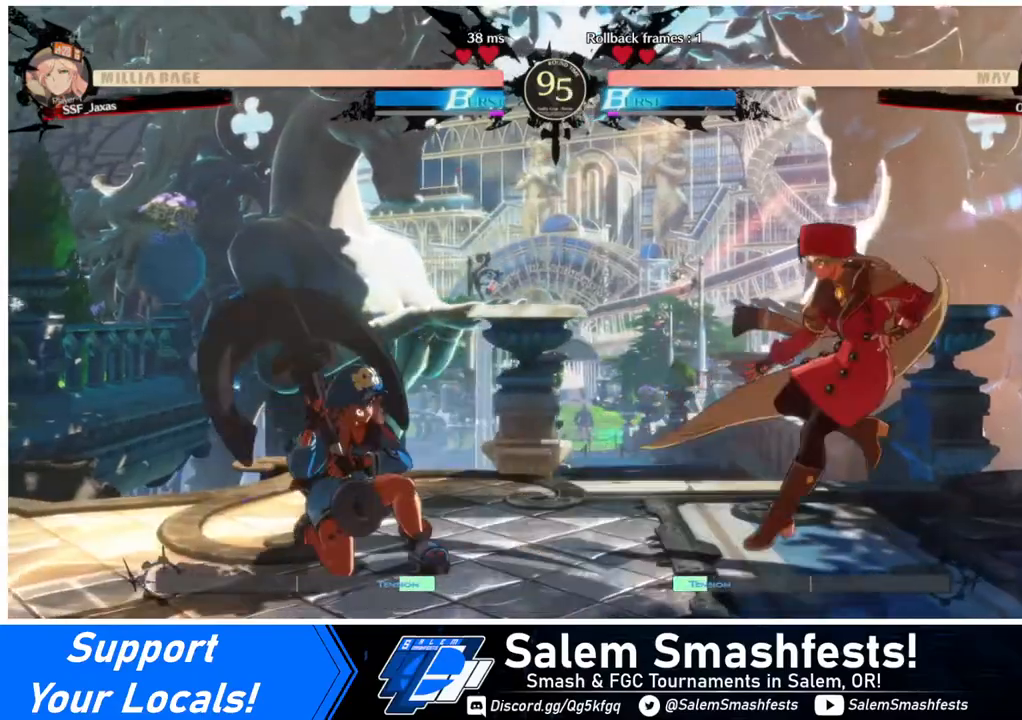
{"buttons": ["DPAD_RIGHT"], "events": [[80, "DPAD_LEFT", "down"], [80, "DPAD_RIGHT", "up"], [120, "DPAD_LEFT", "up"], [240, "DPAD_LEFT", "down"], [280, "DPAD_DOWN", "down"], [280, "DPAD_LEFT", "up"], [280, "SQUARE", "down"], [280, "TRIANGLE", "down"], [360, "DPAD_DOWN", "up"], [360, "DPAD_RIGHT", "down"], [360, "SQUARE", "up"], [360, "TRIANGLE", "up"]]}
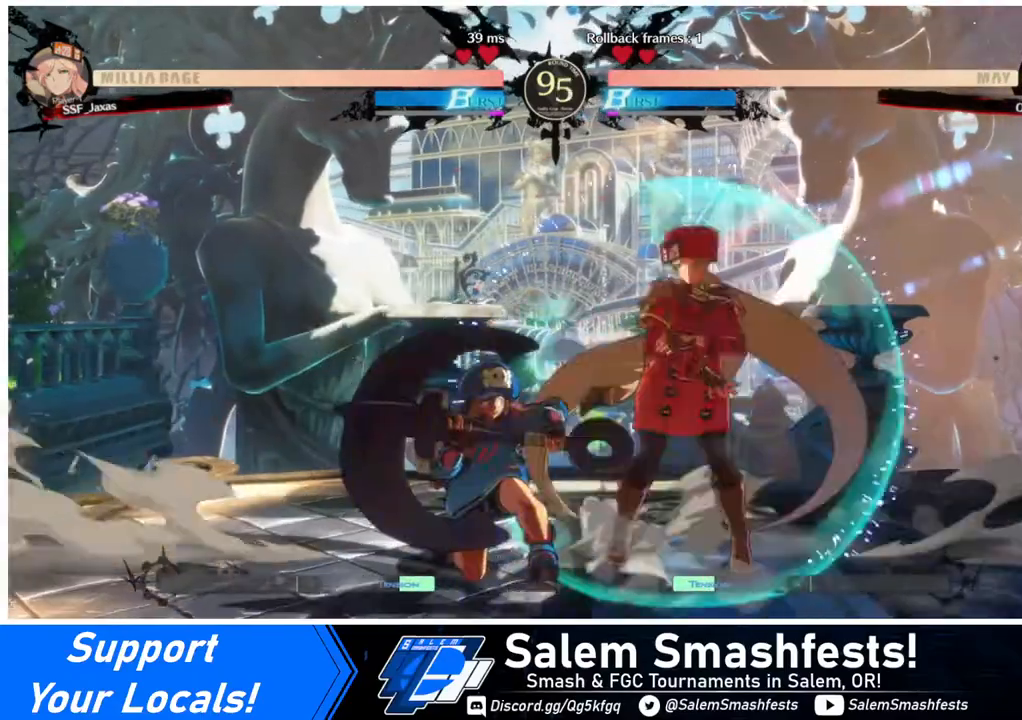
{"buttons": ["DPAD_DOWN", "DPAD_RIGHT"], "events": [[320, "DPAD_DOWN", "down"]]}
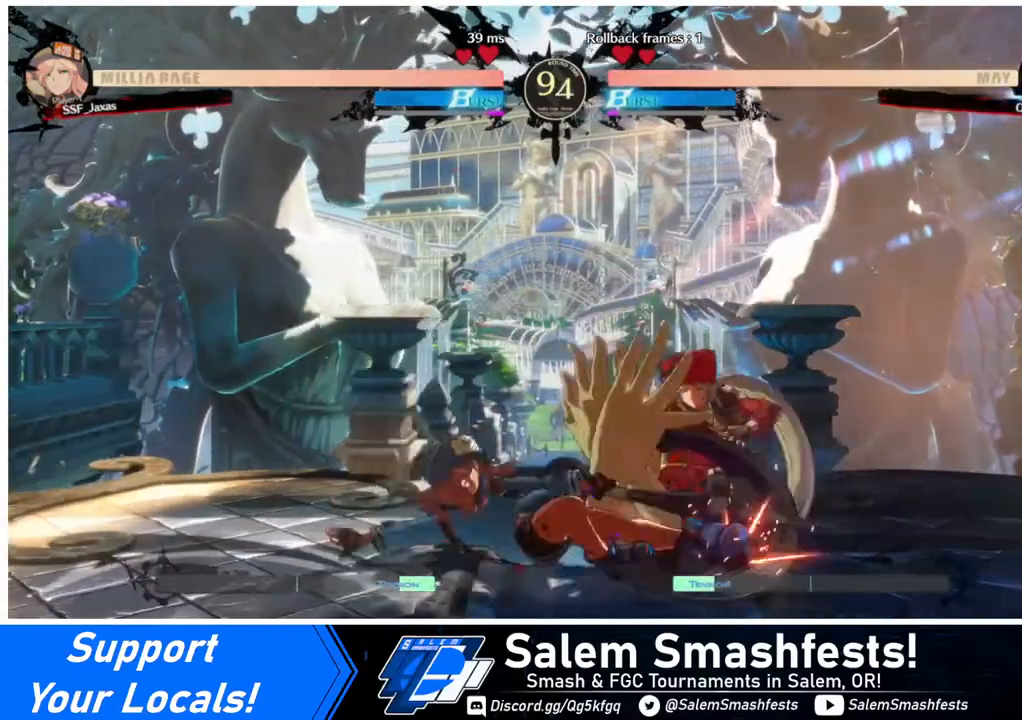
{"buttons": ["SQUARE", "DPAD_DOWN", "DPAD_RIGHT"], "events": [[480, "SQUARE", "down"]]}
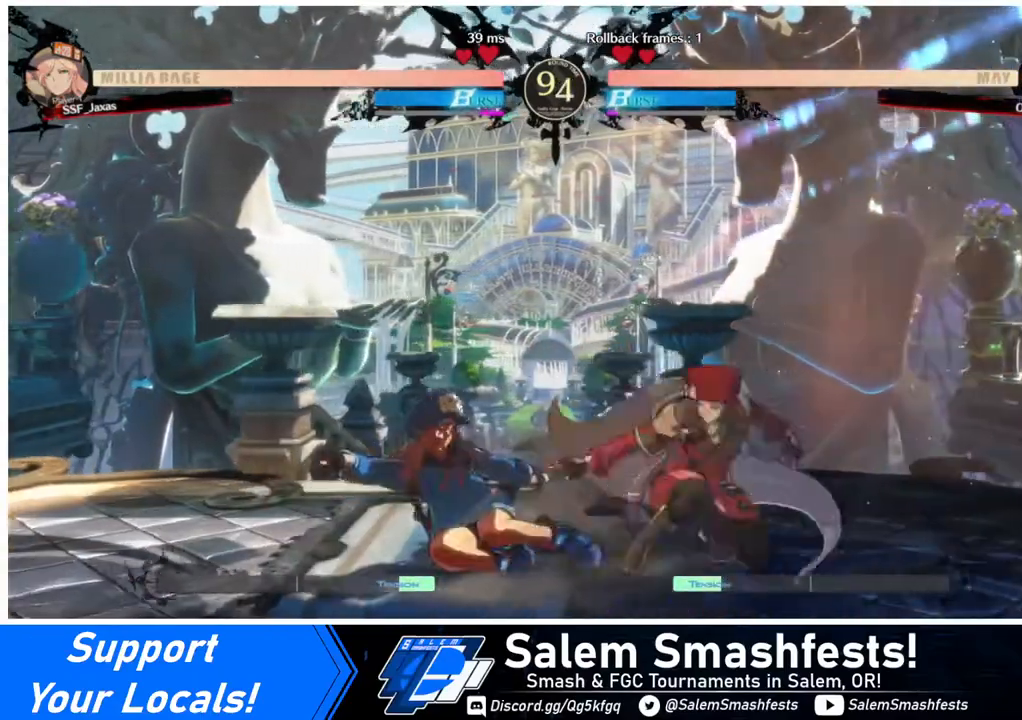
{"buttons": [], "events": [[120, "DPAD_RIGHT", "up"], [120, "SQUARE", "up"], [200, "R2", "down"], [320, "DPAD_DOWN", "up"], [320, "R2", "up"]]}
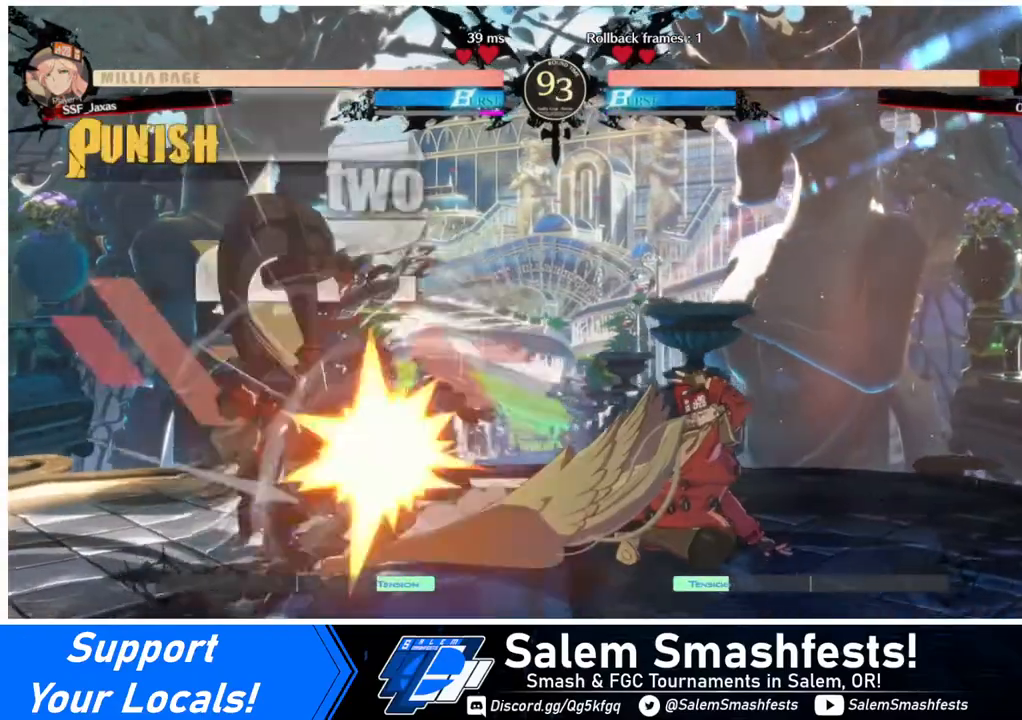
{"buttons": [], "events": [[40, "DPAD_DOWN", "down"], [40, "DPAD_LEFT", "down"], [80, "DPAD_DOWN", "up"], [80, "R1", "down"], [160, "DPAD_LEFT", "up"], [160, "R1", "up"]]}
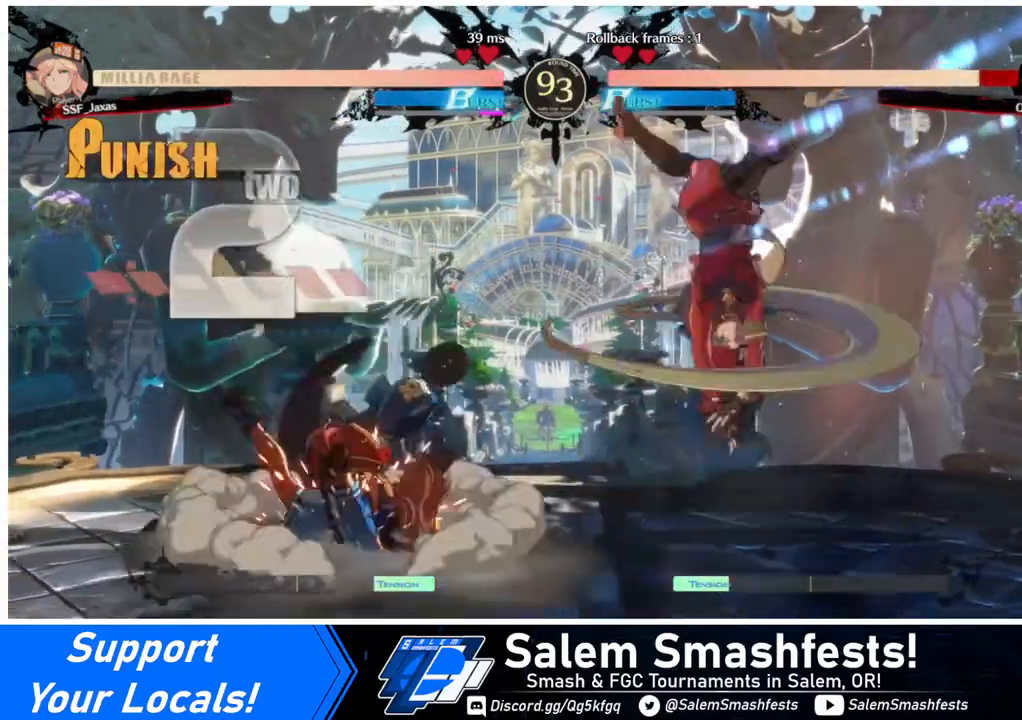
{"buttons": [], "events": []}
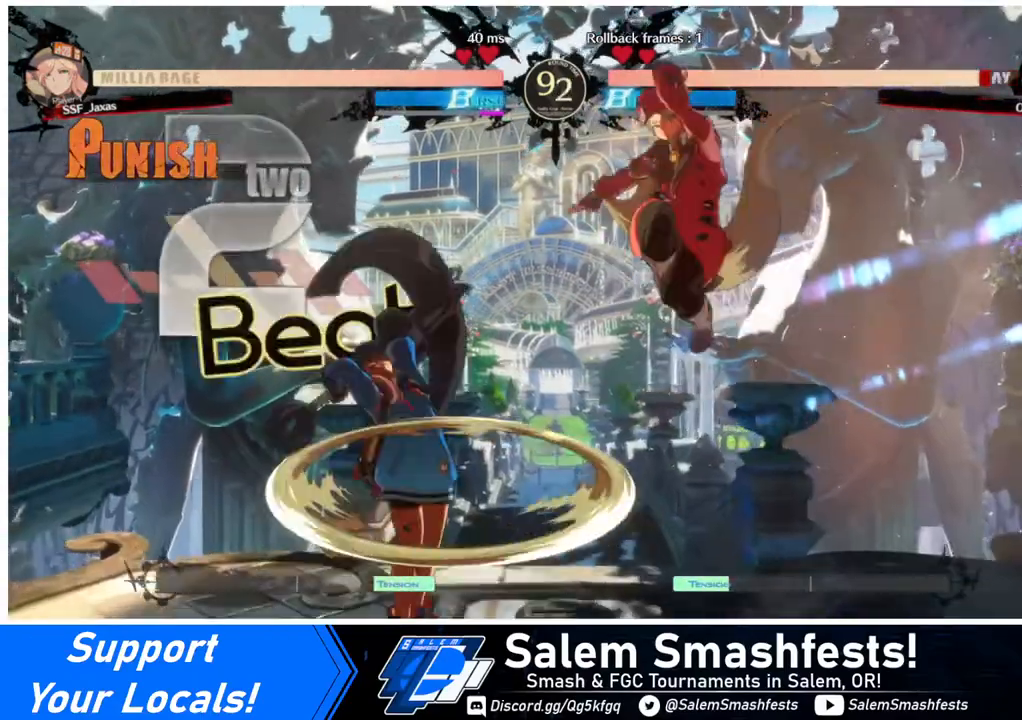
{"buttons": ["SQUARE"], "events": [[200, "L1", "down"], [320, "L1", "up"], [480, "SQUARE", "down"]]}
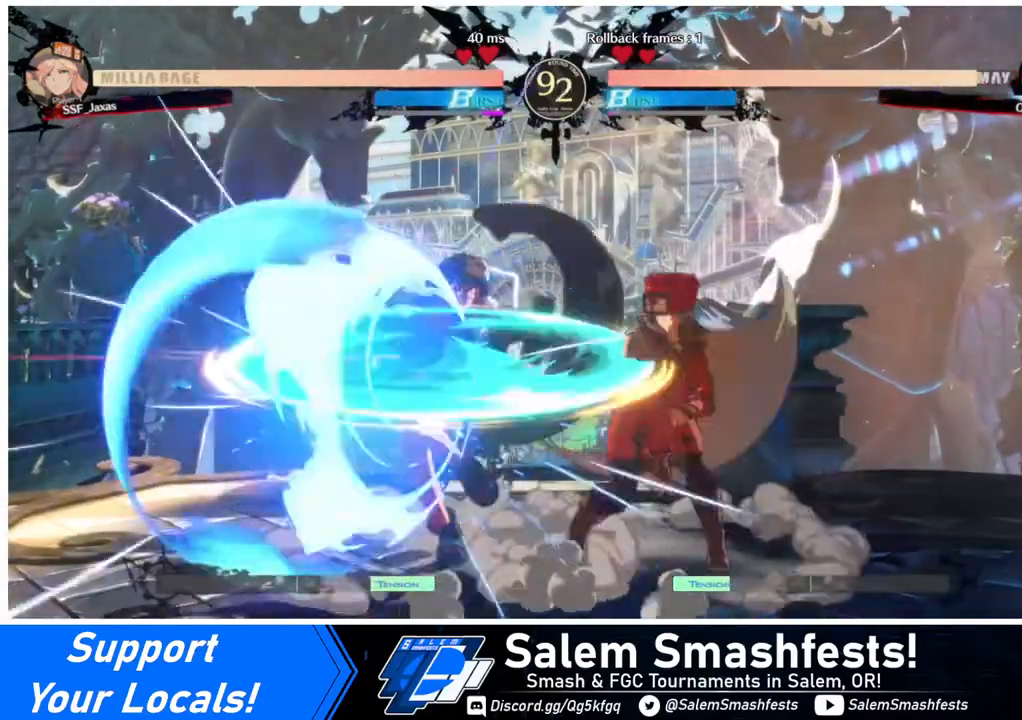
{"buttons": ["DPAD_LEFT"], "events": [[160, "SQUARE", "up"], [520, "DPAD_LEFT", "down"]]}